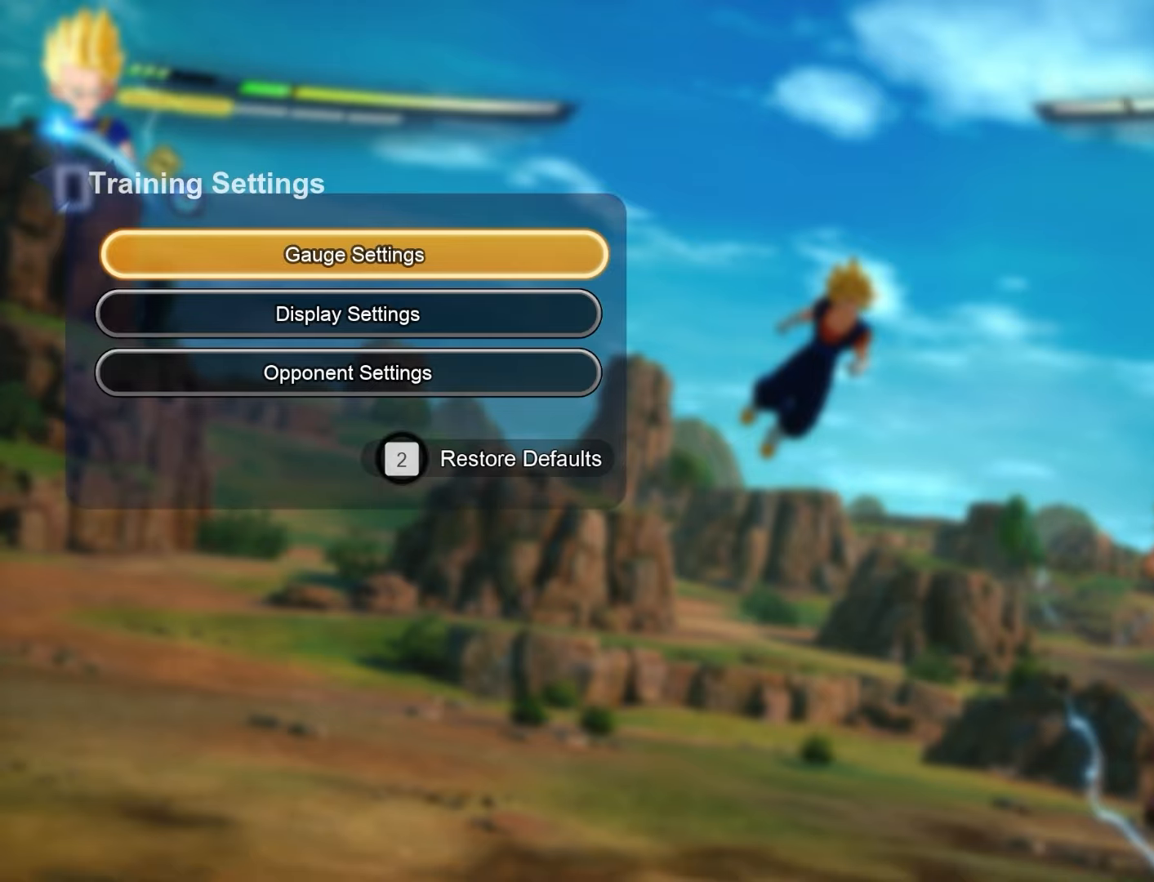
Gameplay with a controller (PlayStation layout); each line is a JSON object with the inputs held at the frame after it. "events" lists button and stick changes between this image and that frame as [ms after this image, input, new state], when the widget could be followed in between. Not read: right_stick.
{"buttons": ["L1"], "left_stick": "center", "events": [[33, "left_stick", "left"], [367, "left_stick", "center"], [450, "L1", "down"]]}
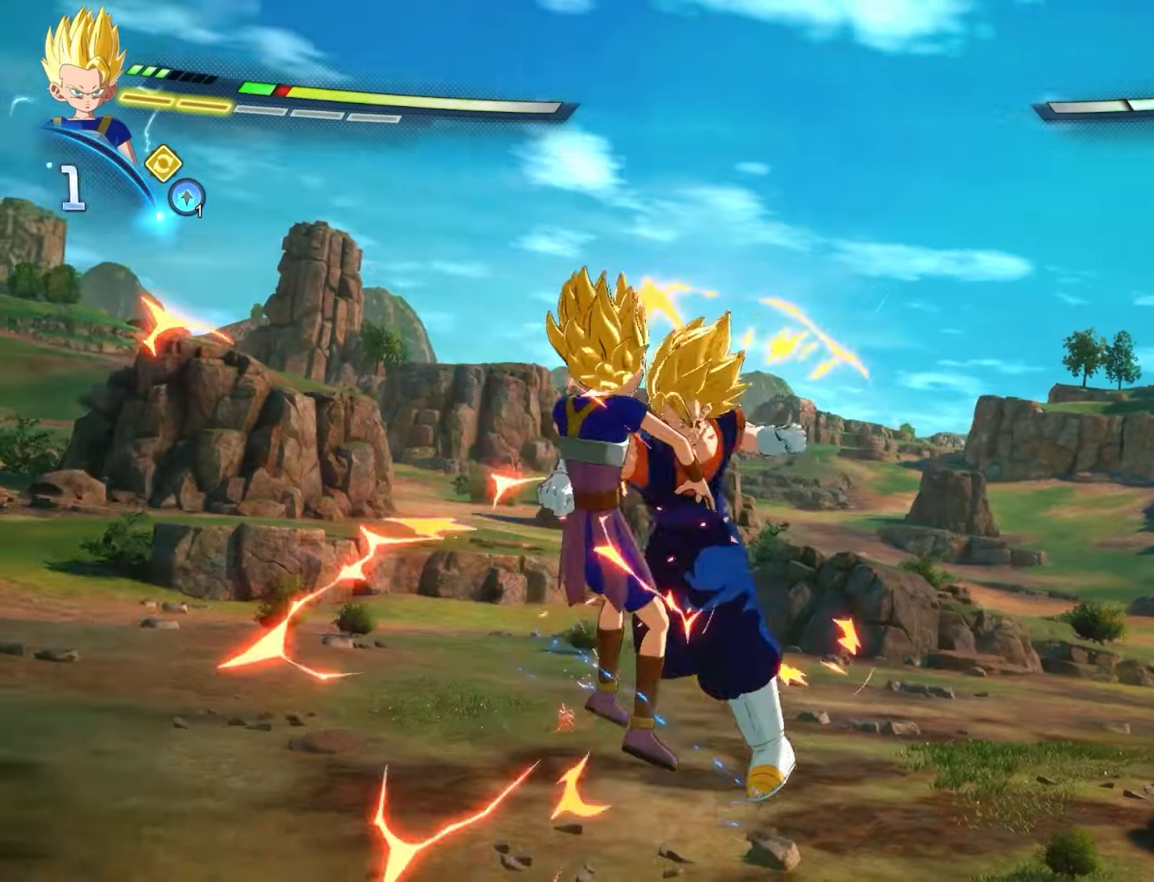
{"buttons": ["CIRCLE", "L1"], "left_stick": "center", "events": [[83, "CIRCLE", "down"]]}
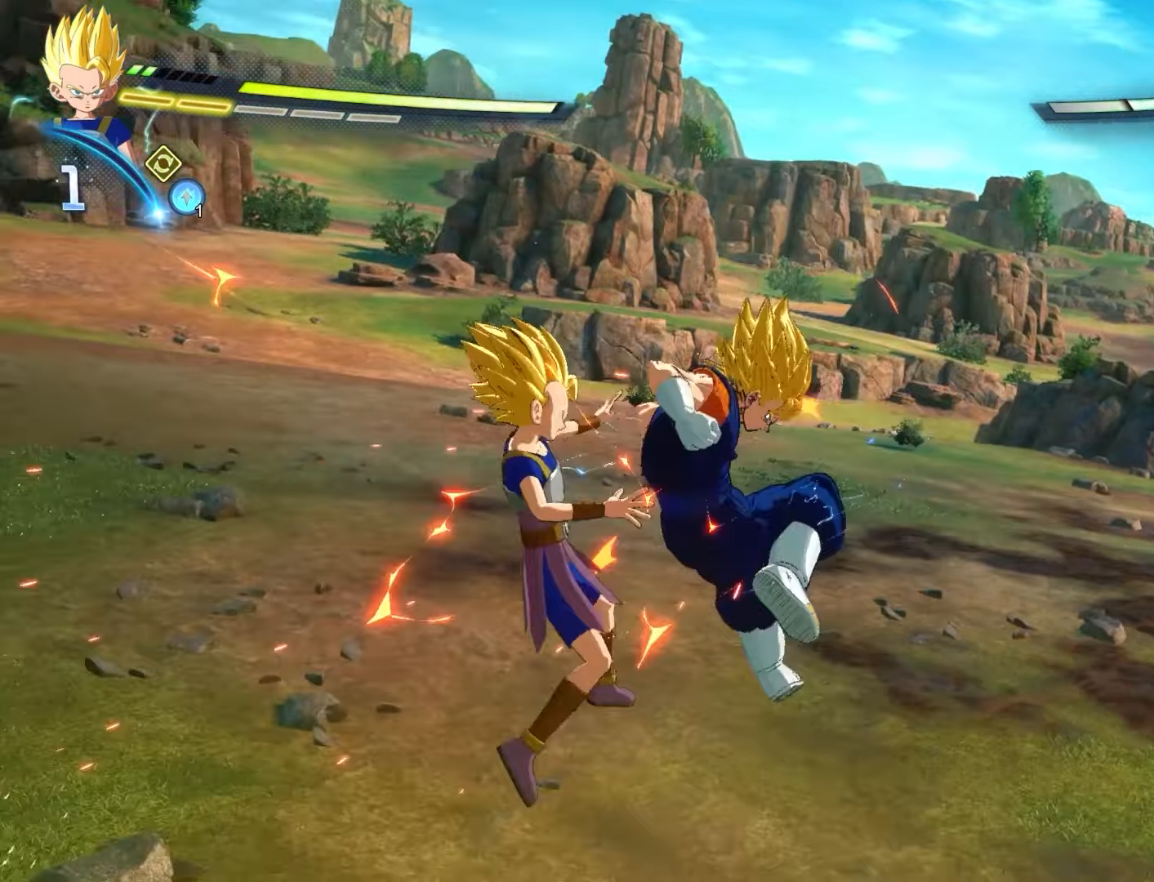
{"buttons": [], "left_stick": "center", "events": [[17, "CIRCLE", "up"], [67, "L1", "up"]]}
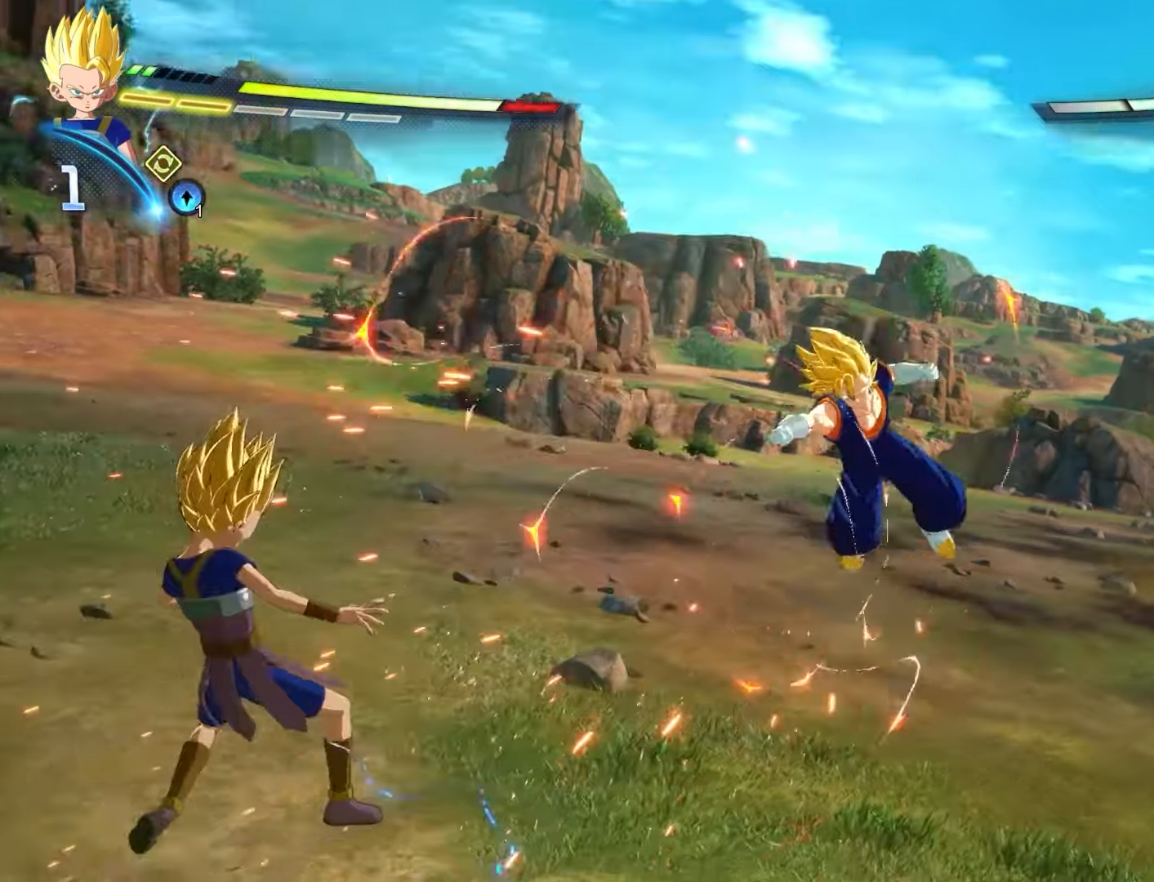
{"buttons": ["CIRCLE"], "left_stick": "center", "events": [[383, "CIRCLE", "down"]]}
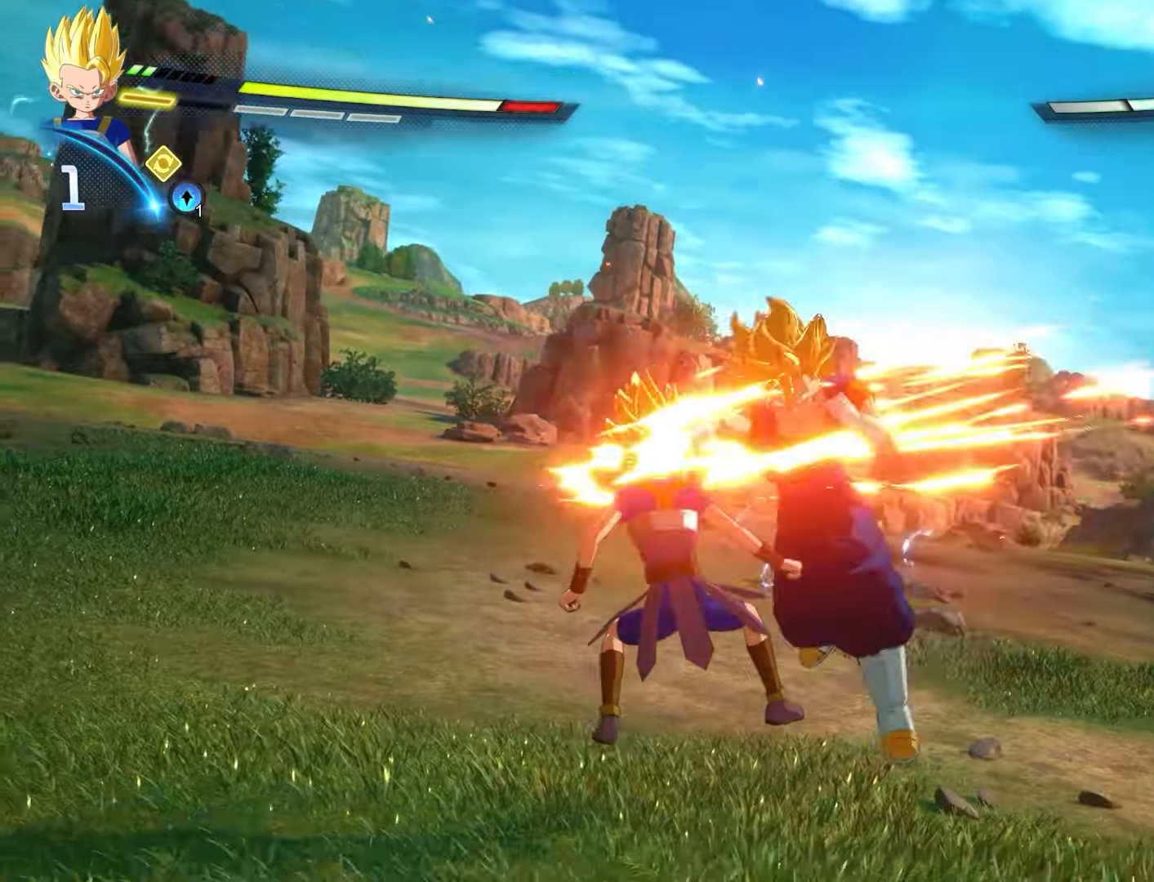
{"buttons": [], "left_stick": "center", "events": [[117, "CIRCLE", "up"]]}
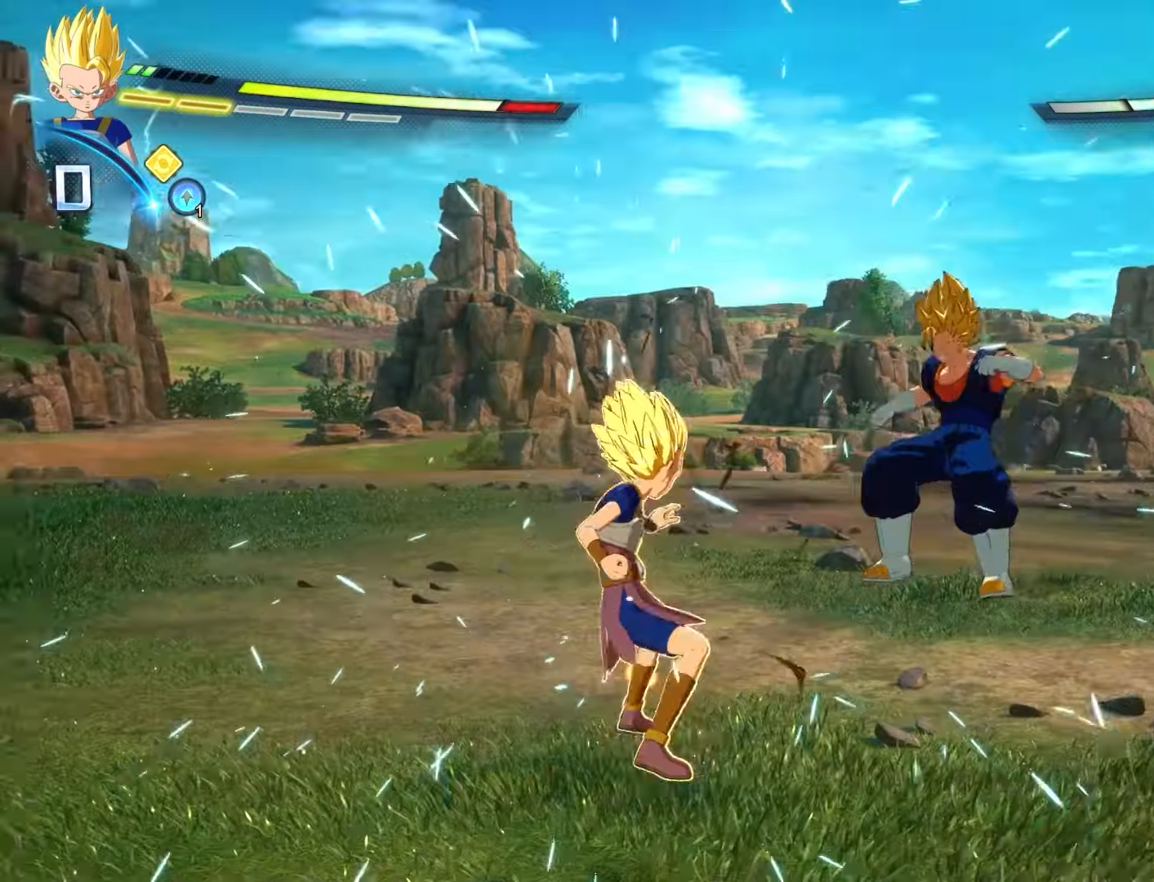
{"buttons": [], "left_stick": "center", "events": []}
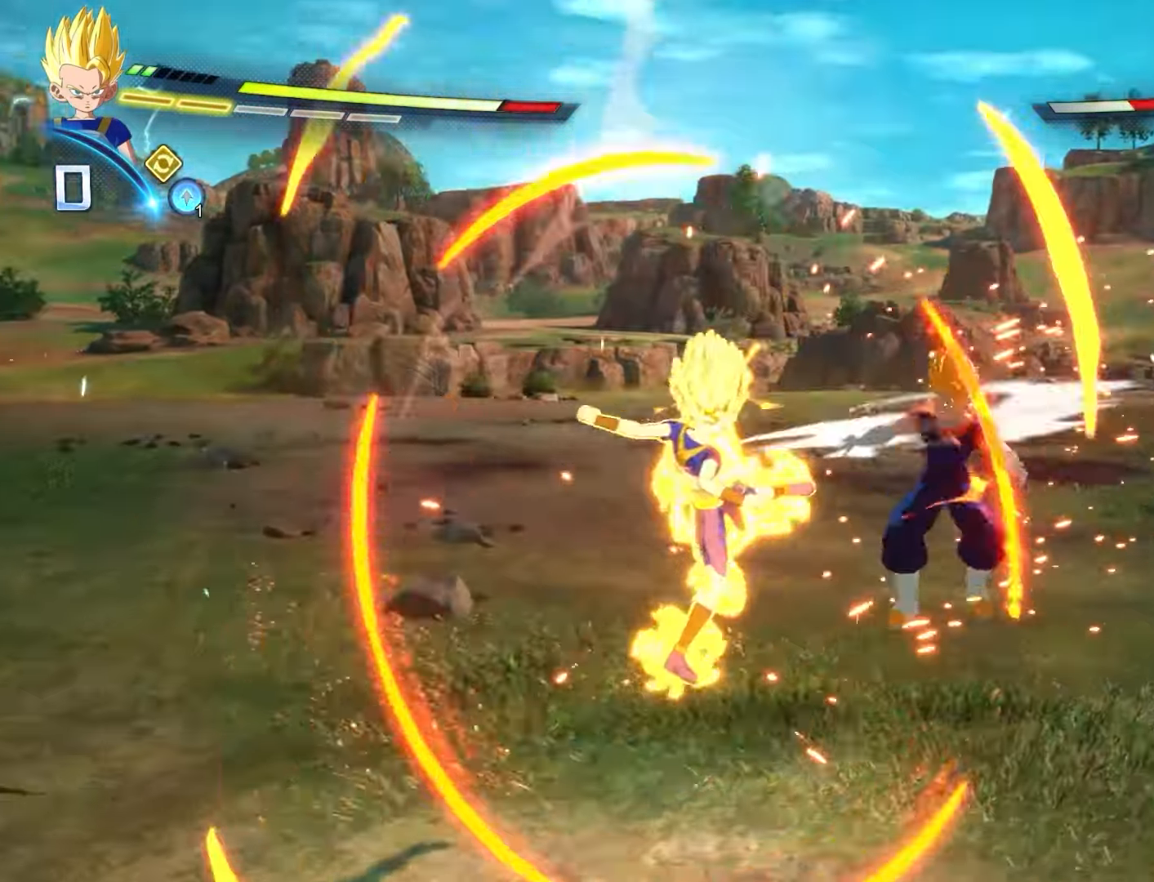
{"buttons": [], "left_stick": "left", "events": [[233, "left_stick", "left"]]}
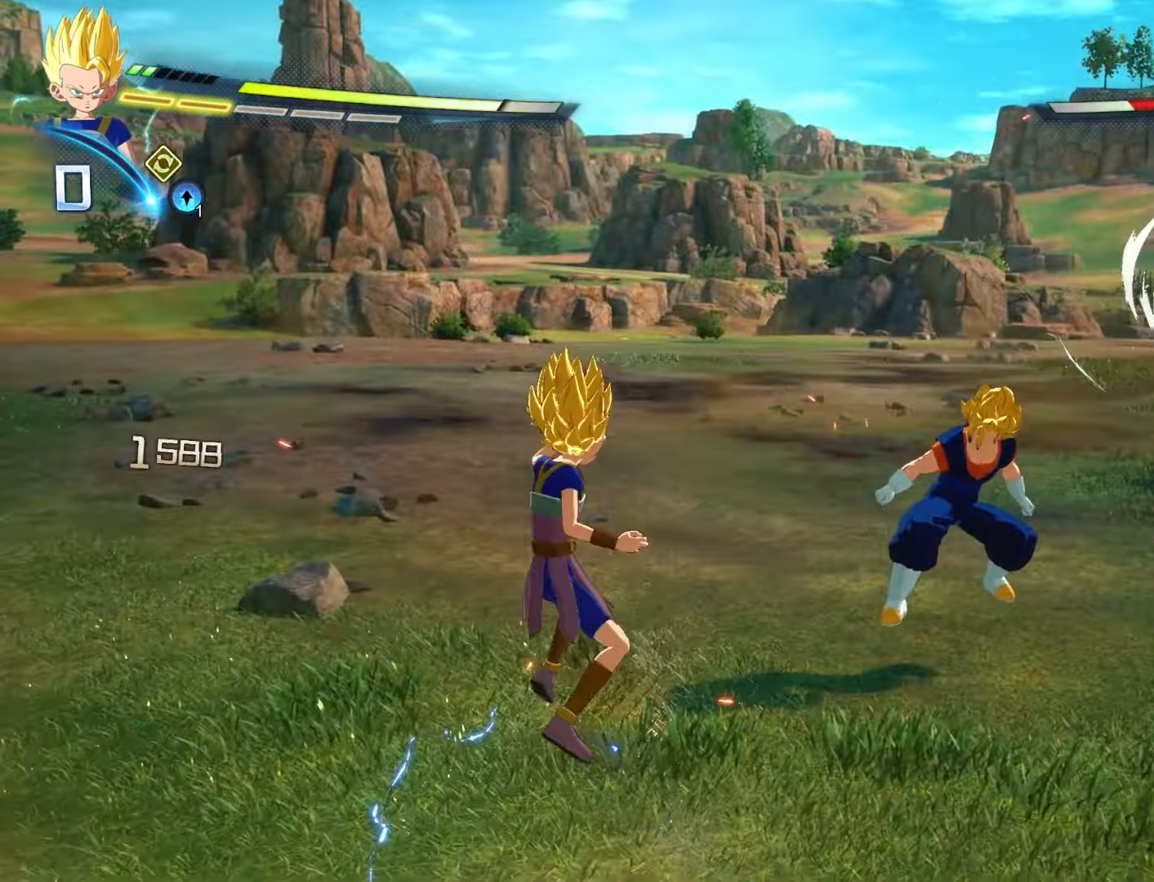
{"buttons": [], "left_stick": "center", "events": [[367, "left_stick", "center"]]}
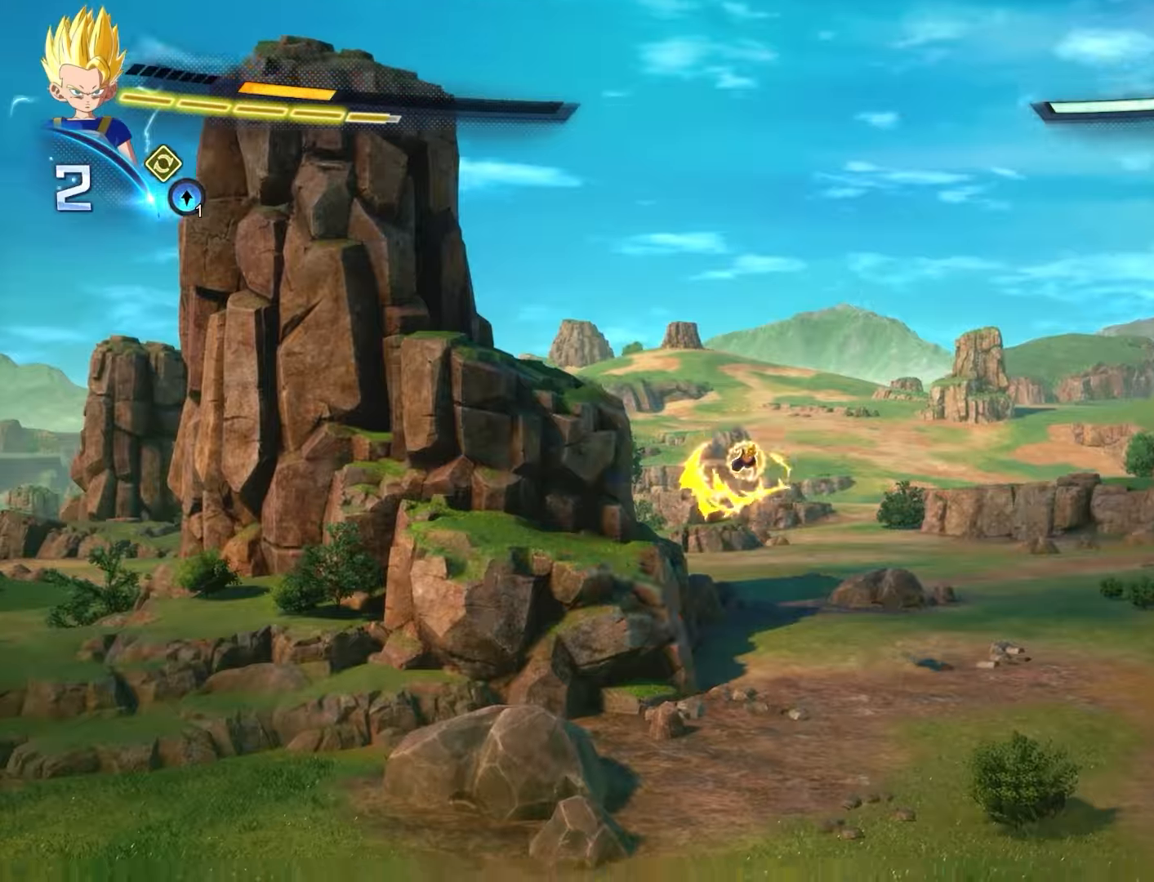
{"buttons": [], "left_stick": "center", "events": []}
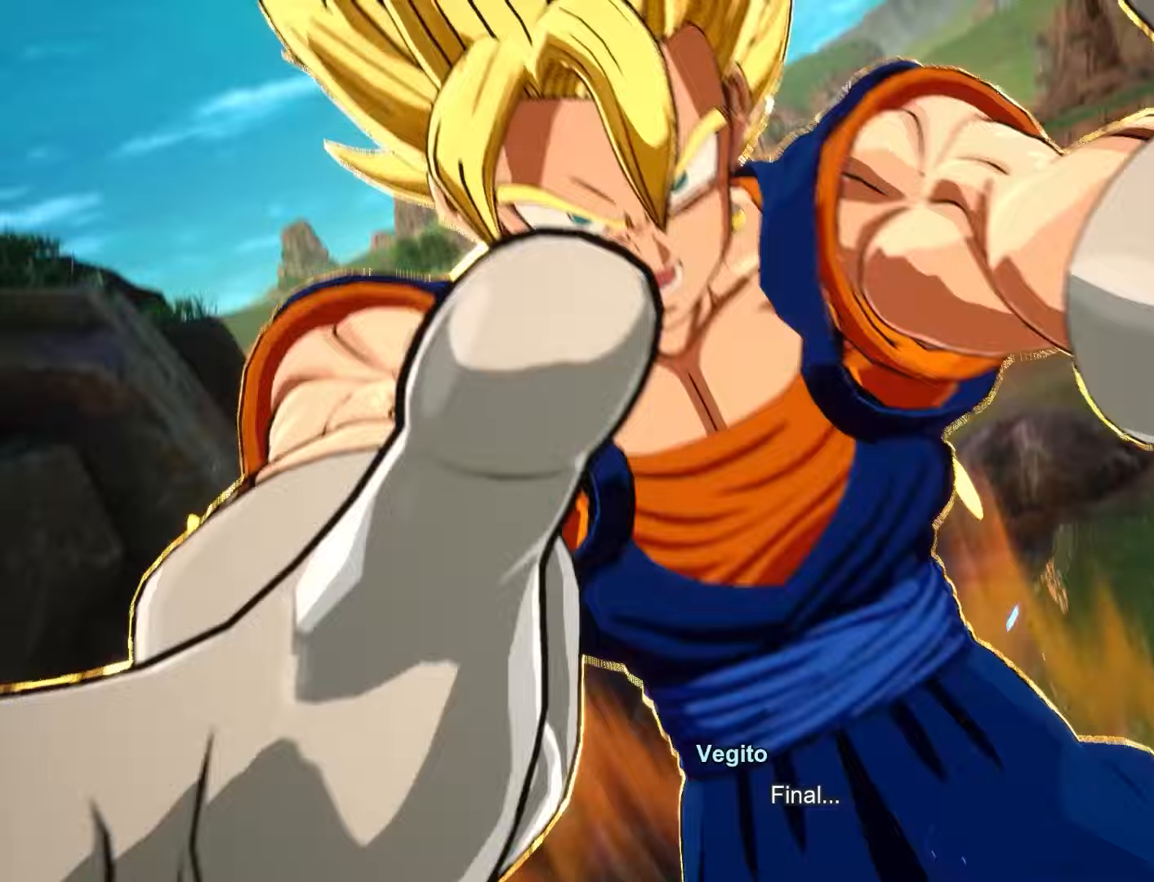
{"buttons": ["CIRCLE"], "left_stick": "center", "events": [[217, "CIRCLE", "down"]]}
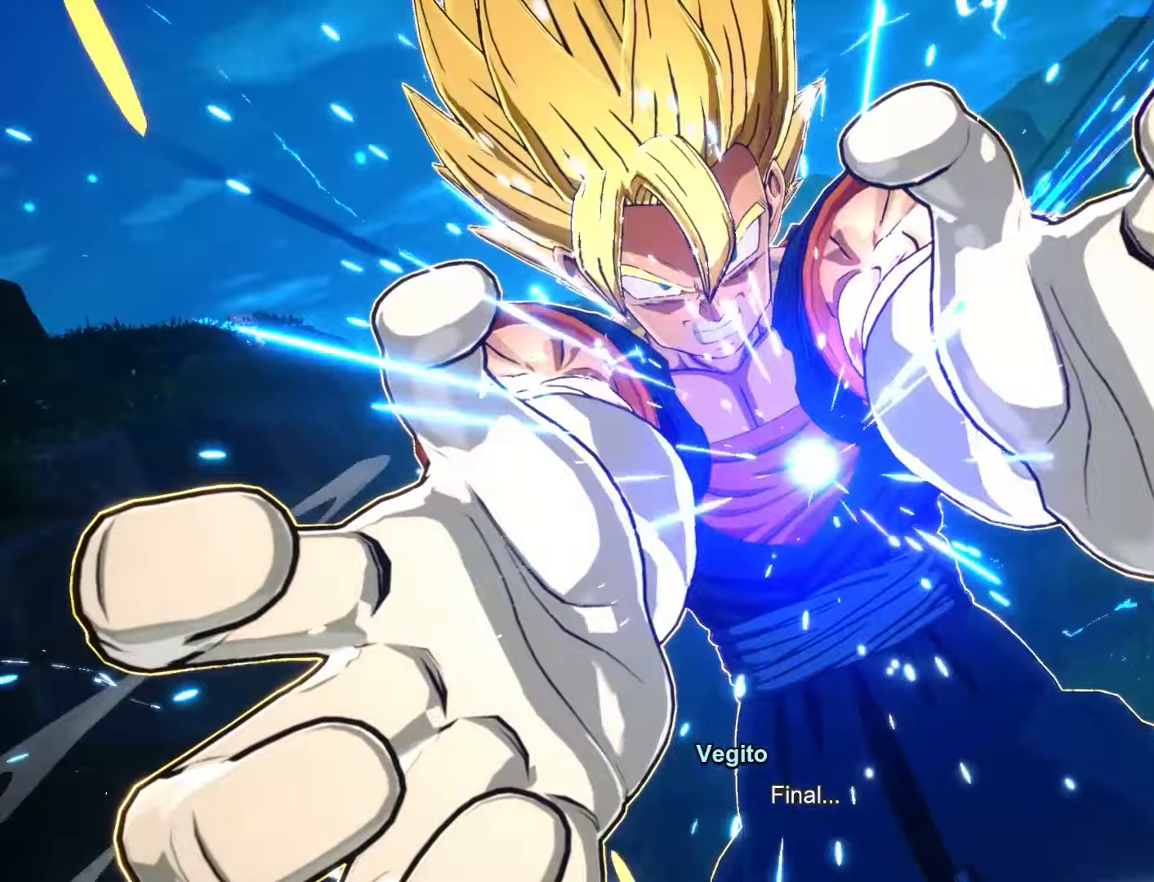
{"buttons": ["CIRCLE"], "left_stick": "center", "events": []}
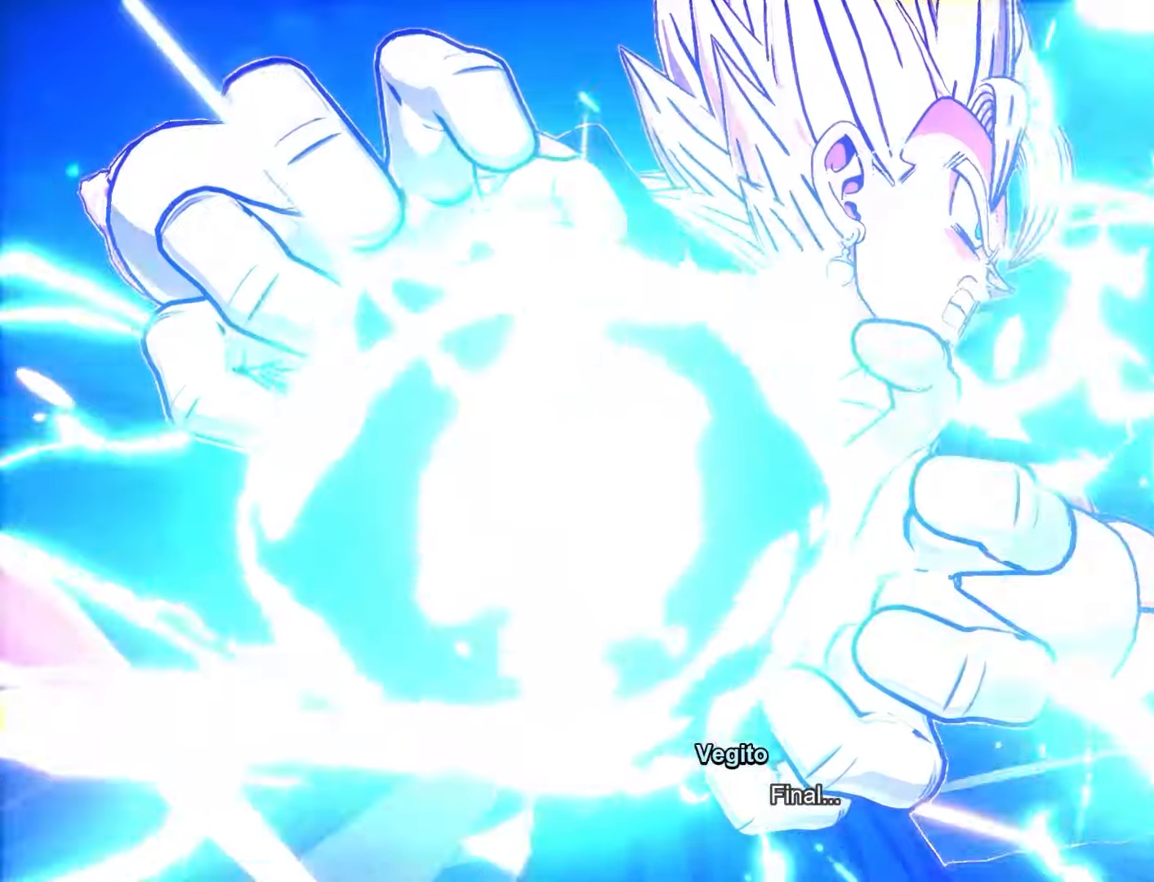
{"buttons": ["CIRCLE"], "left_stick": "center", "events": []}
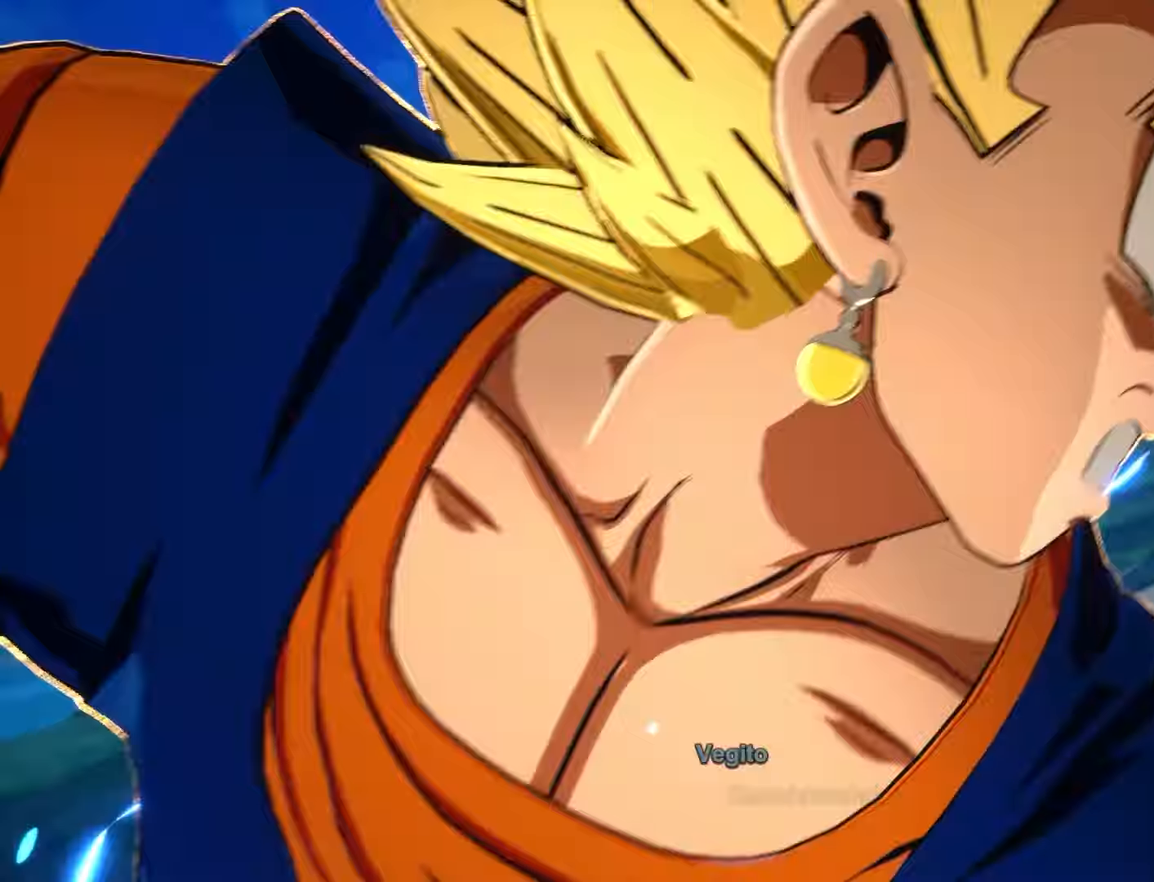
{"buttons": ["CIRCLE"], "left_stick": "center", "events": []}
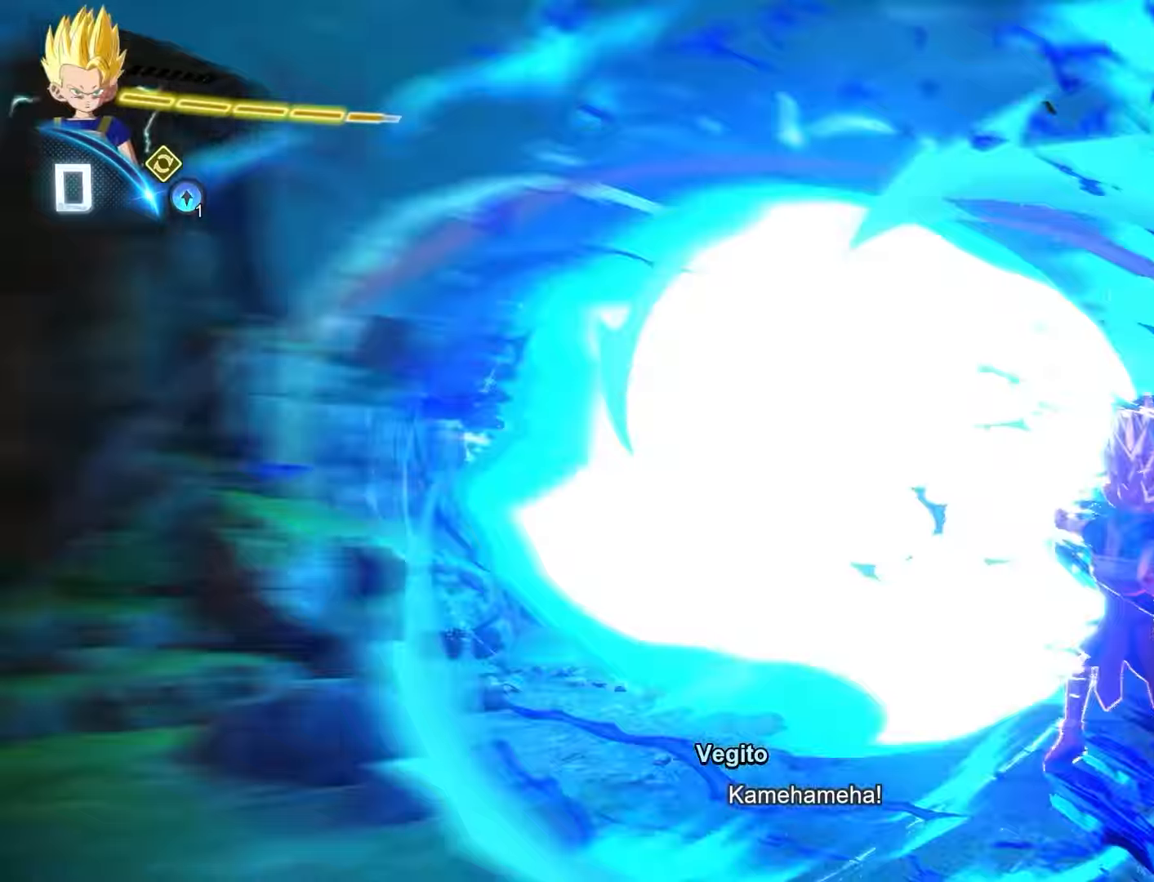
{"buttons": ["CIRCLE"], "left_stick": "center", "events": []}
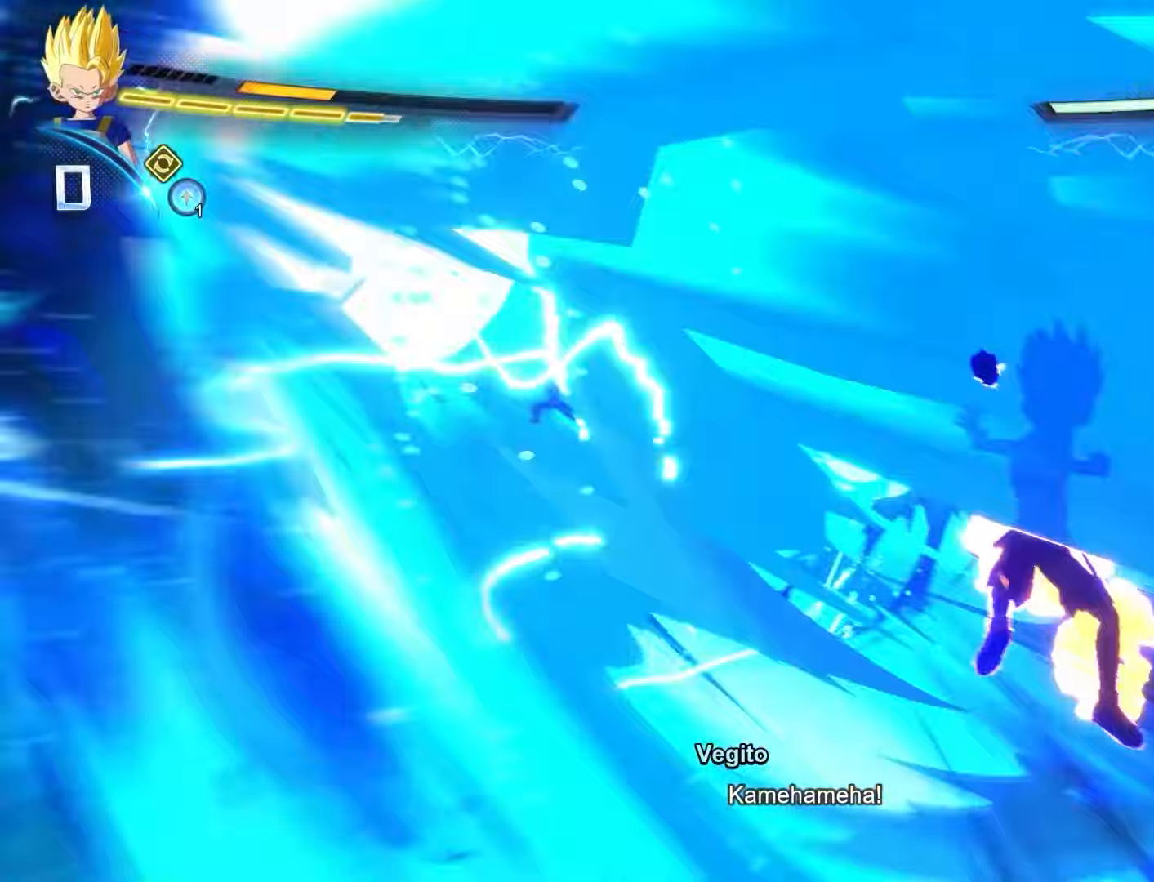
{"buttons": ["CIRCLE"], "left_stick": "center", "events": []}
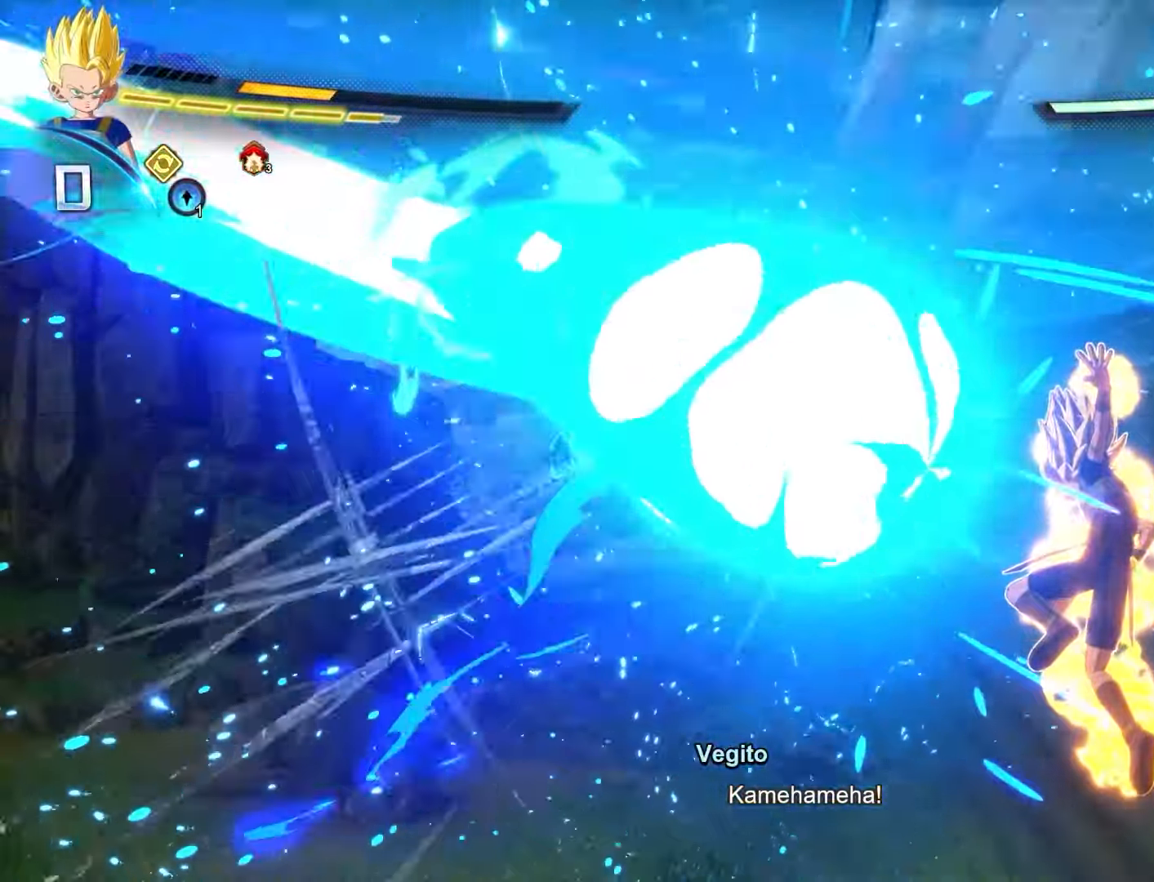
{"buttons": [], "left_stick": "center", "events": [[500, "CIRCLE", "up"]]}
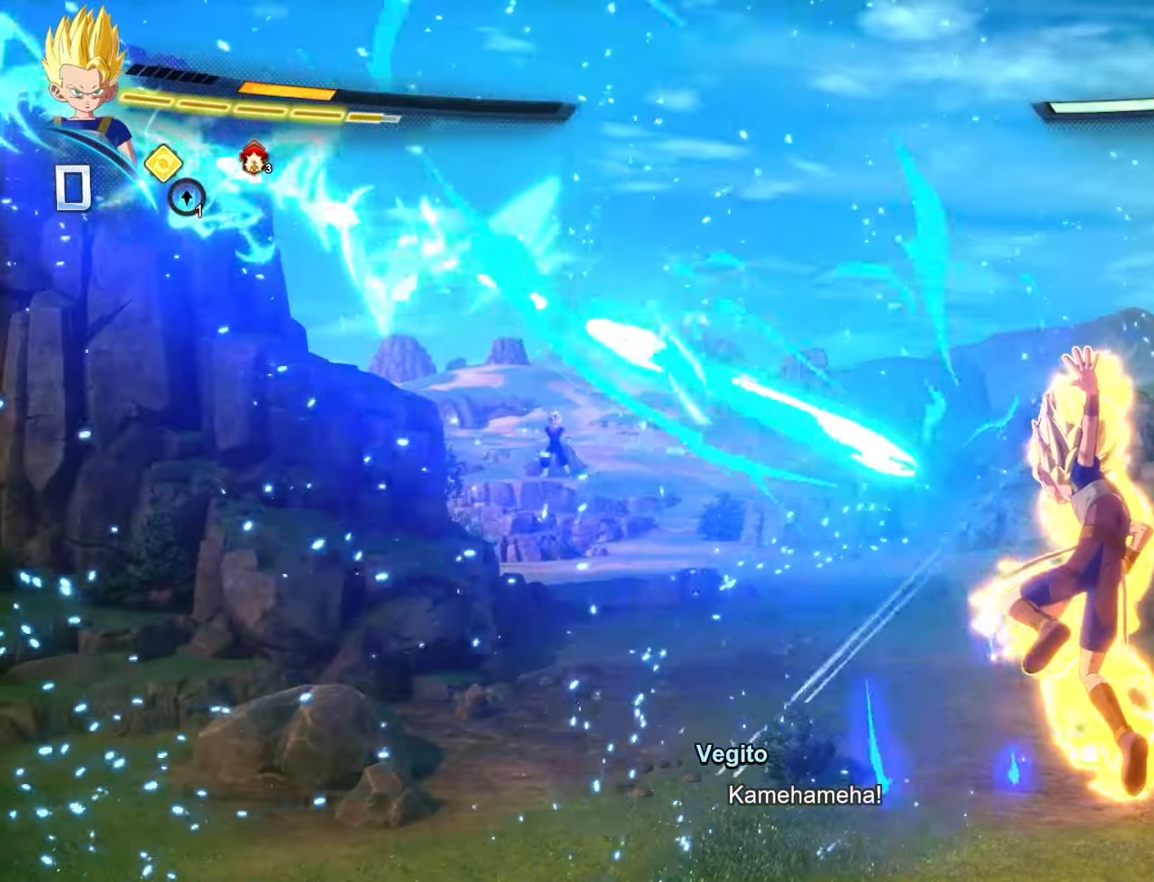
{"buttons": ["L2"], "left_stick": "center", "events": [[167, "L2", "down"]]}
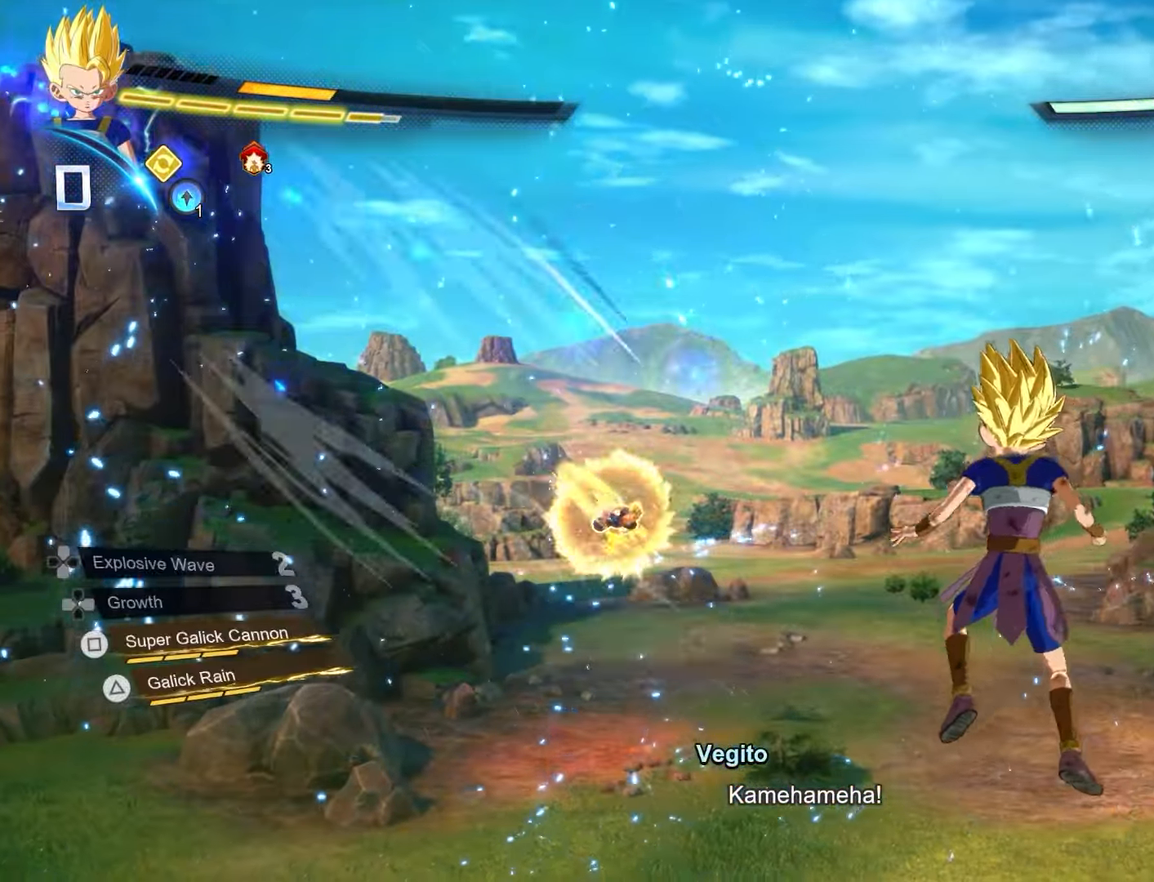
{"buttons": ["L2"], "left_stick": "center", "events": []}
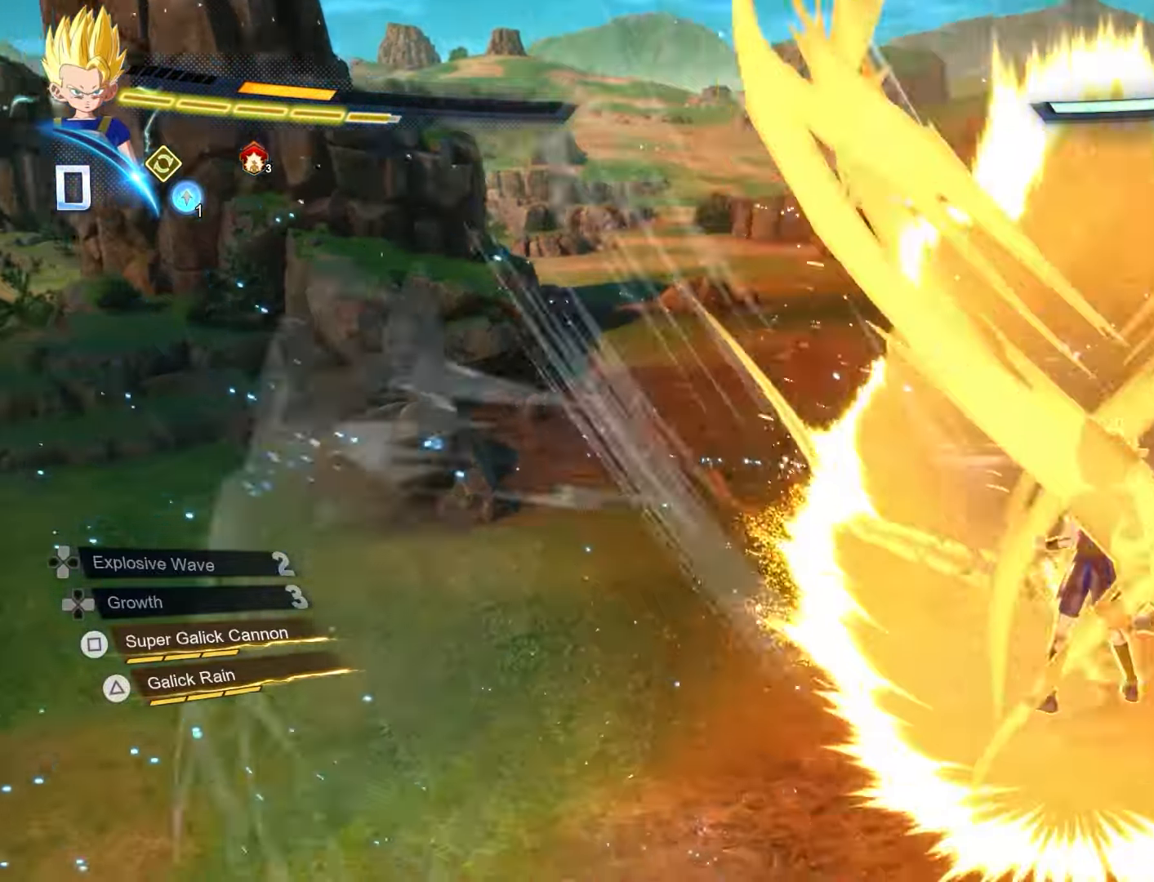
{"buttons": [], "left_stick": "up", "events": [[133, "L2", "up"], [350, "left_stick", "up"]]}
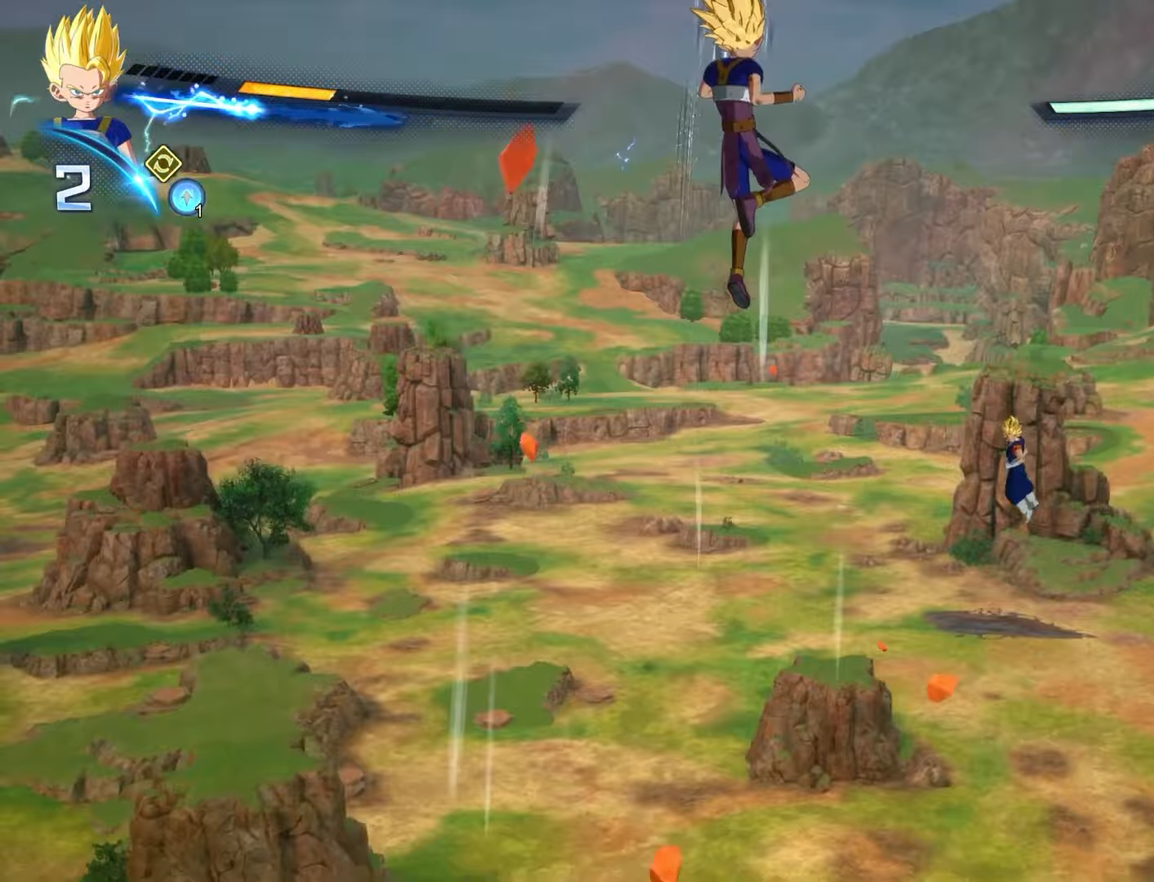
{"buttons": [], "left_stick": "up-left", "events": [[500, "left_stick", "up-left"]]}
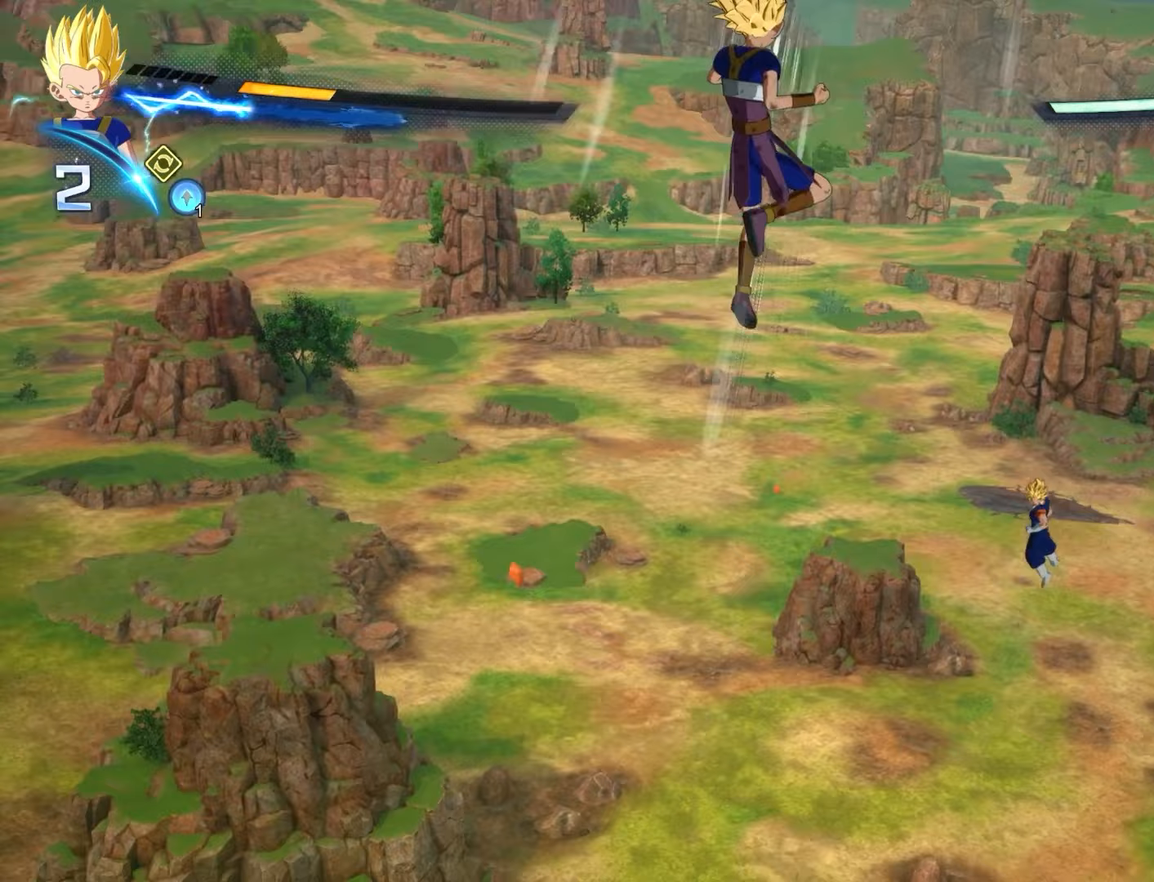
{"buttons": [], "left_stick": "left", "events": [[217, "left_stick", "left"]]}
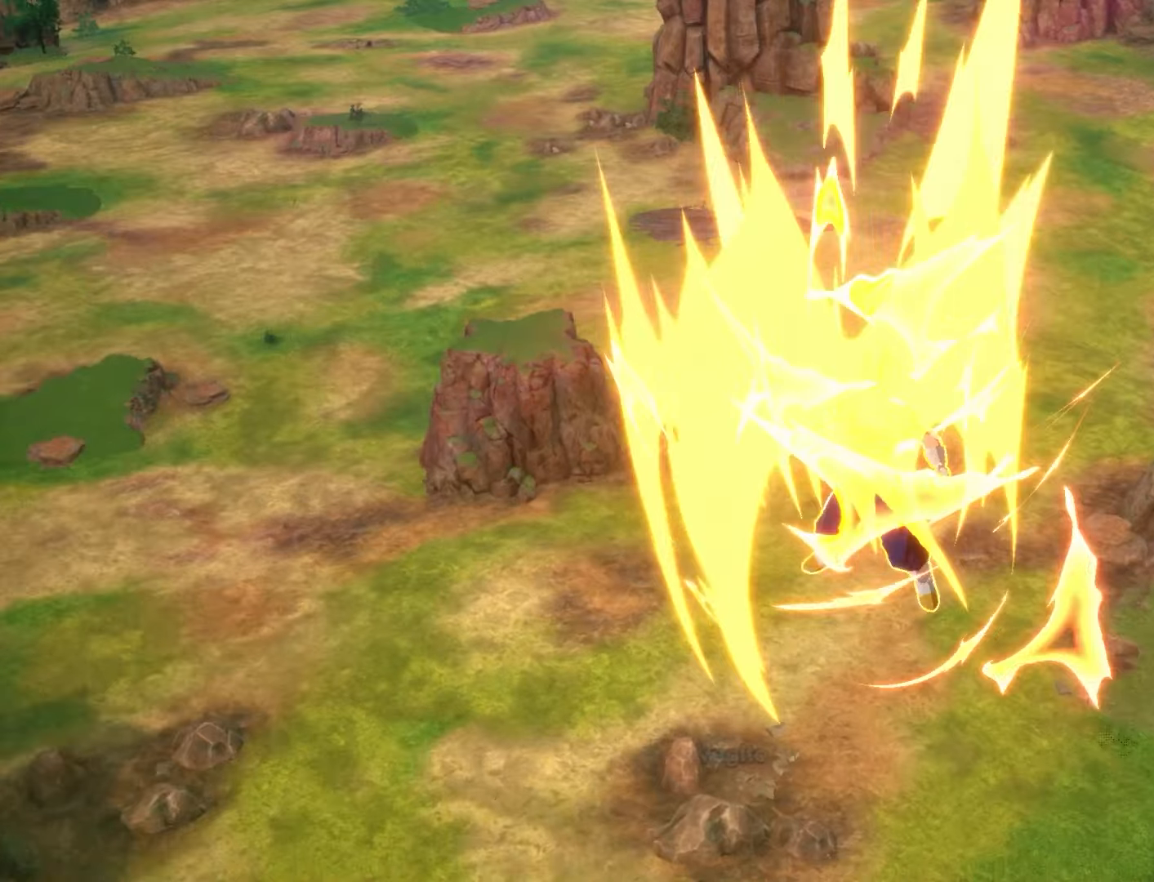
{"buttons": [], "left_stick": "center", "events": [[100, "left_stick", "center"]]}
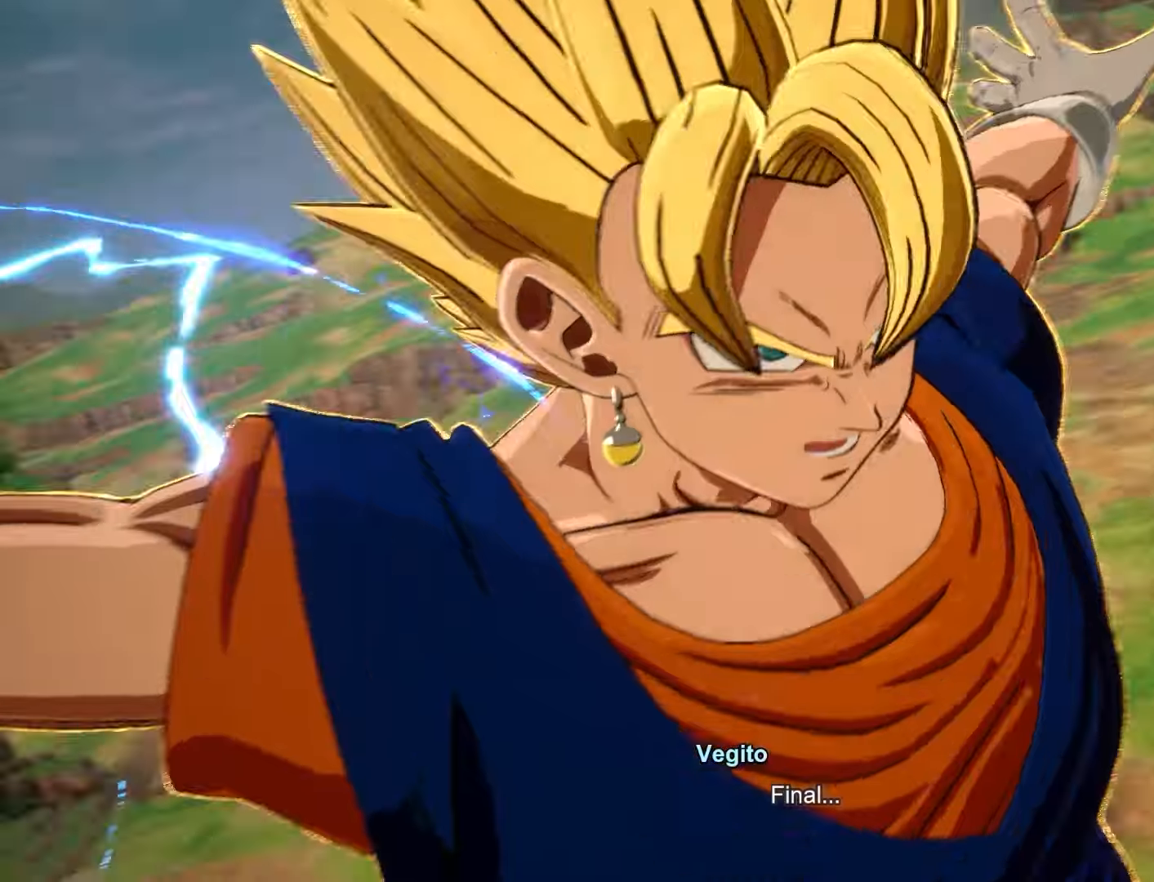
{"buttons": [], "left_stick": "center", "events": []}
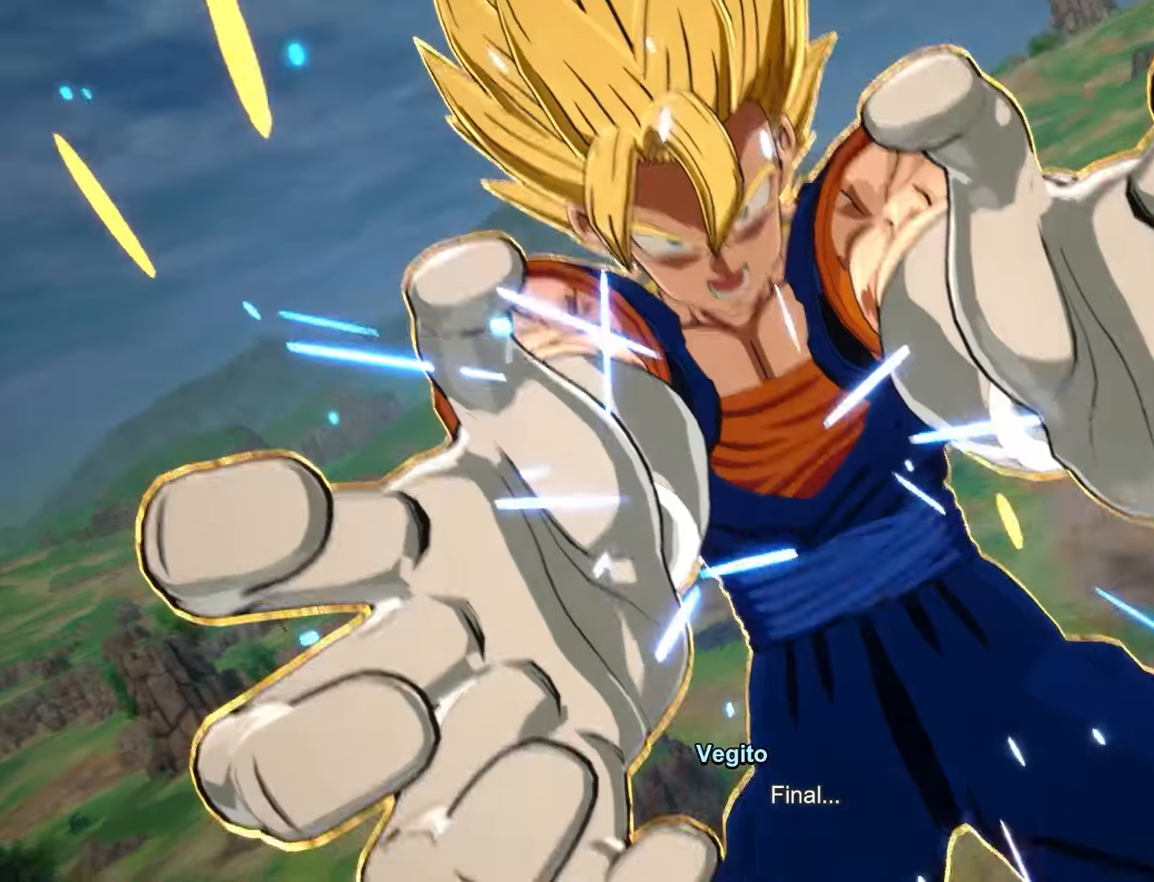
{"buttons": ["CIRCLE"], "left_stick": "center", "events": [[383, "CIRCLE", "down"]]}
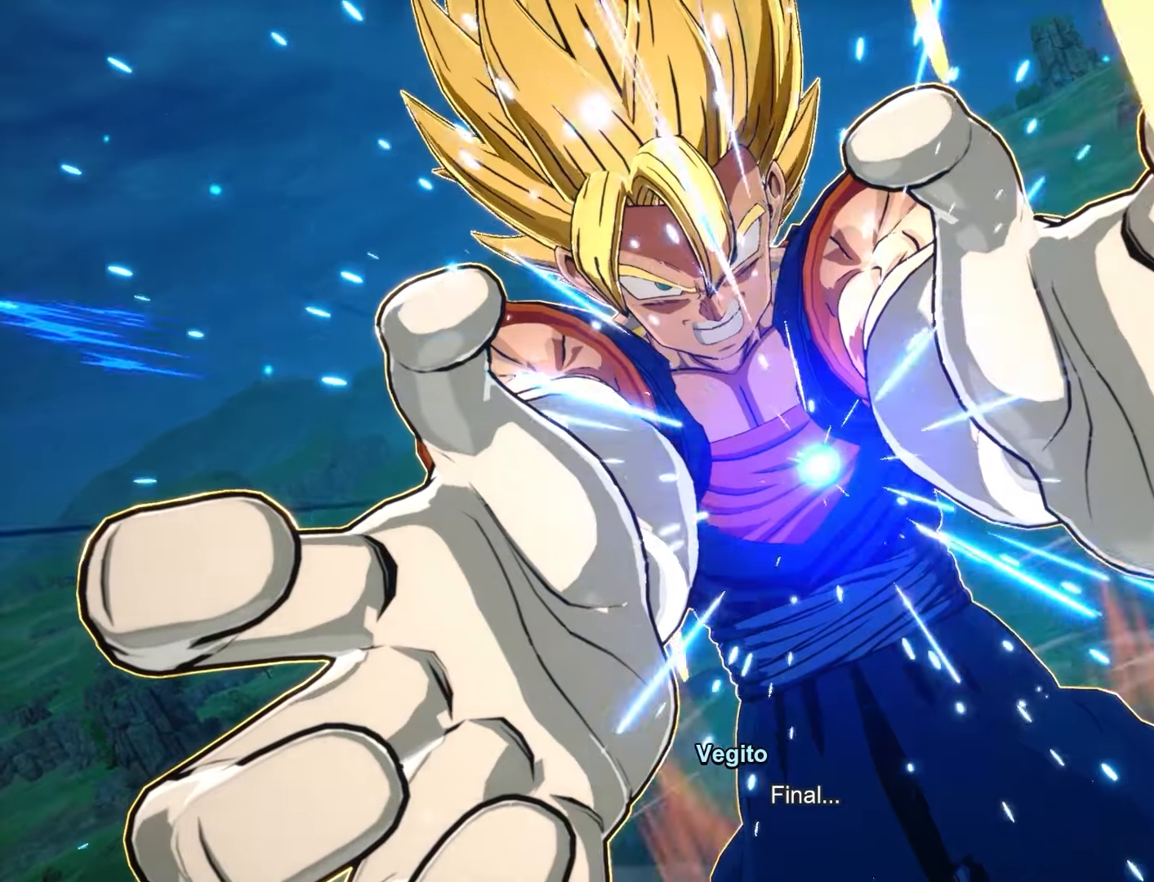
{"buttons": ["CIRCLE"], "left_stick": "center", "events": []}
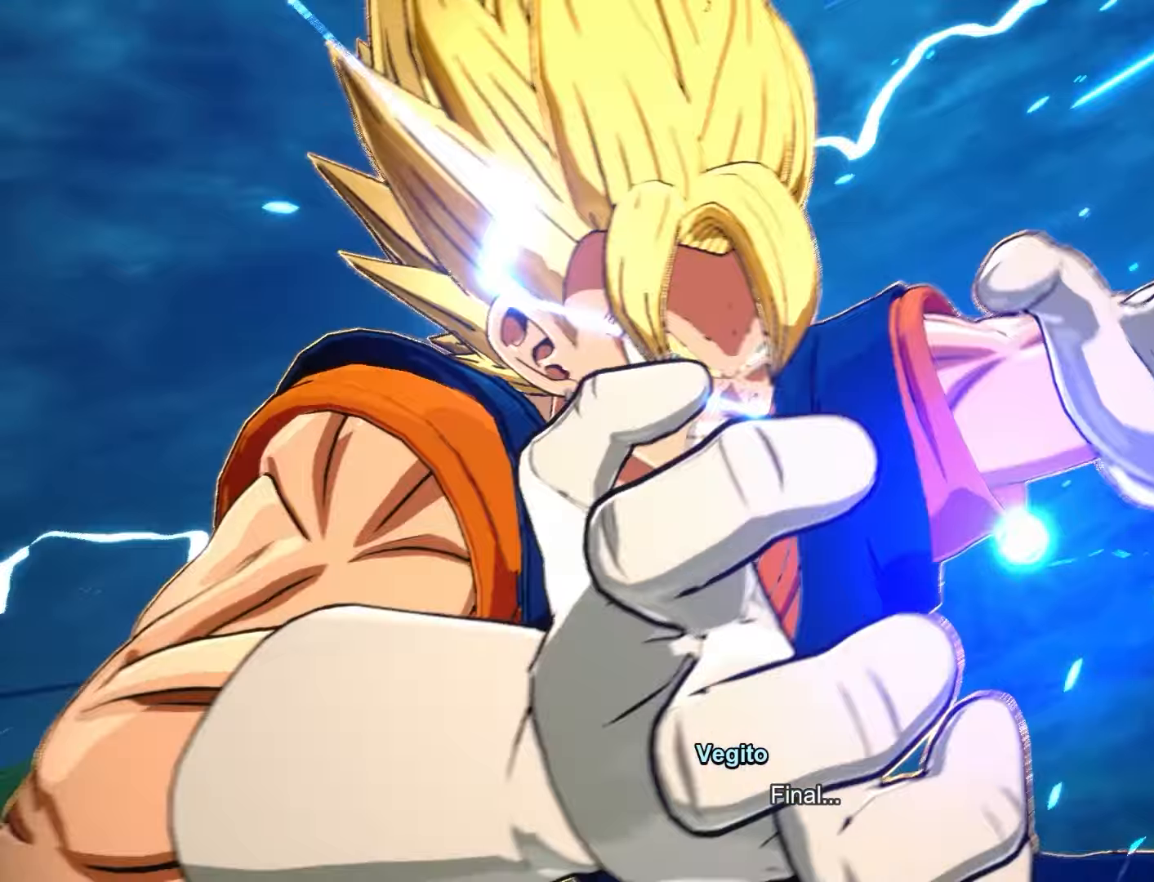
{"buttons": ["CIRCLE"], "left_stick": "center", "events": []}
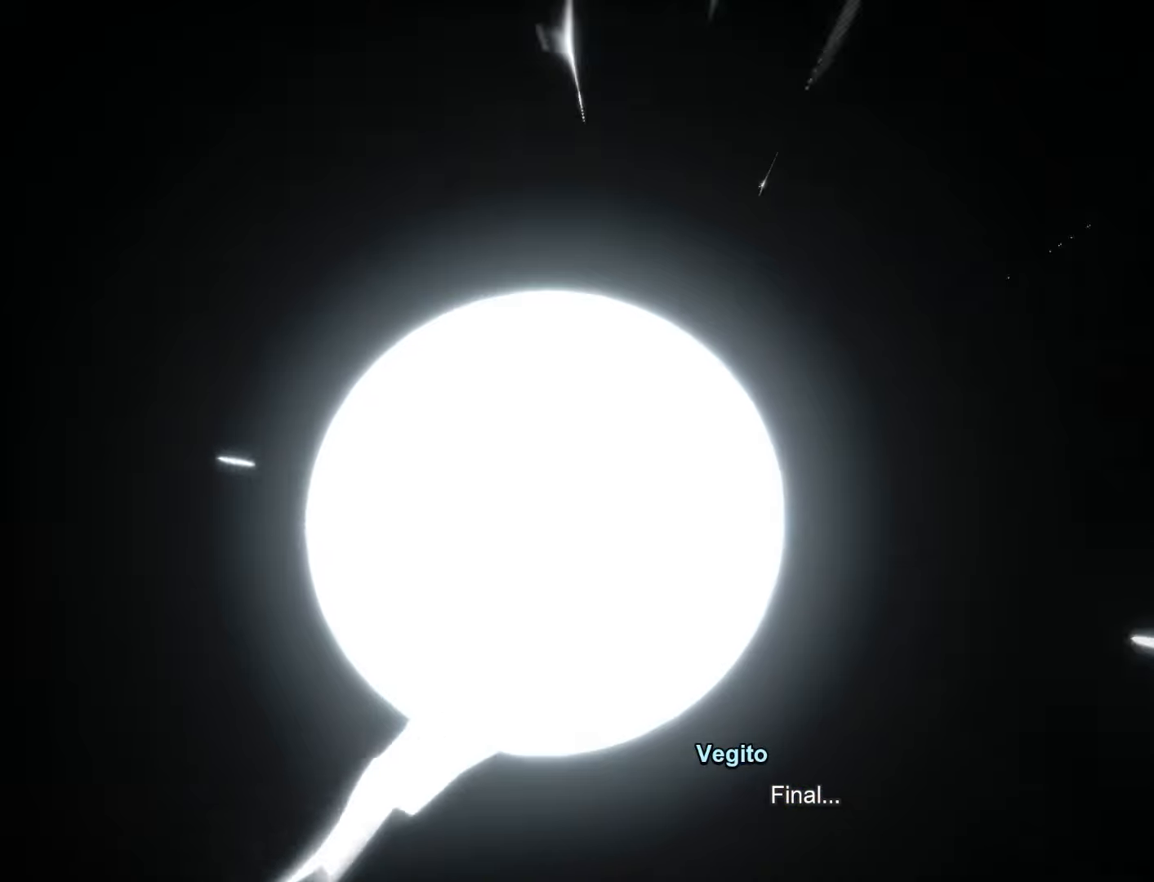
{"buttons": ["CIRCLE"], "left_stick": "center", "events": []}